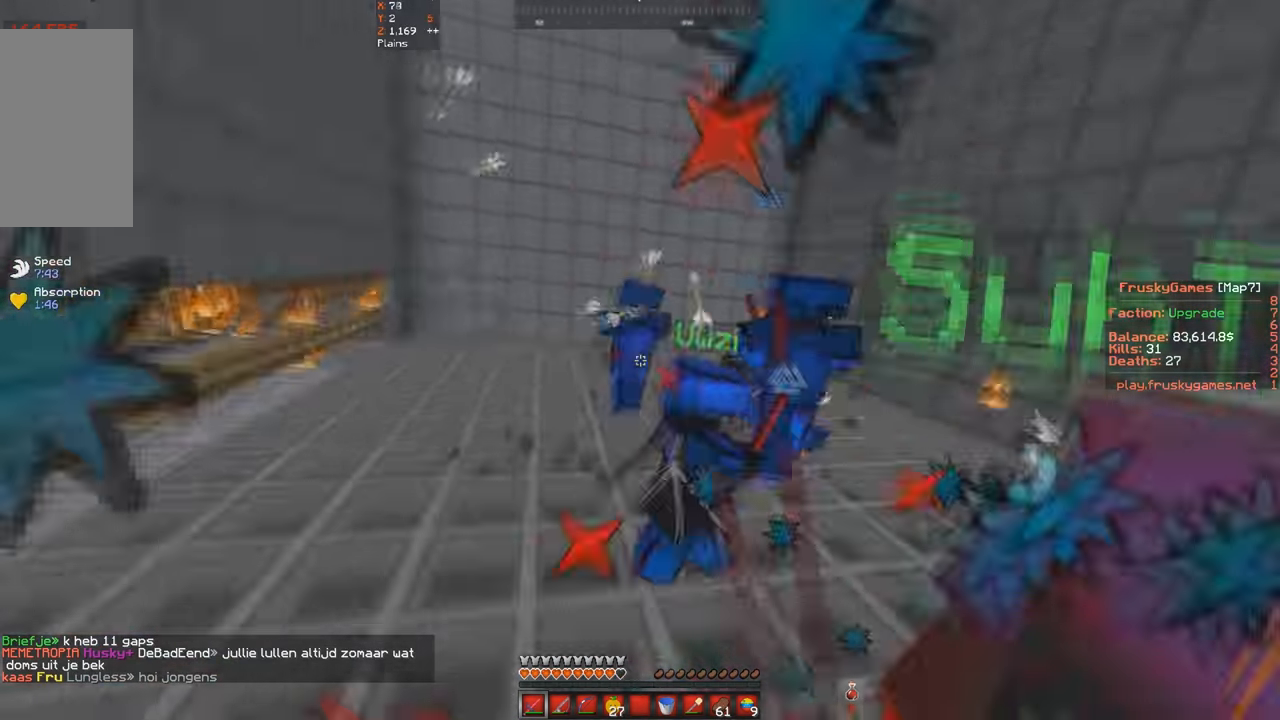
Gameplay with keyboard; each line is a JSON object with the keys held at the frame after it. "events" lists presses ("down") and releases ("up") of "a", "d", "s", "space" and "w" between this image and that frame as [ms after this image, input, new state], when the widget could be followed in between. No other keys are recorded. Mouse input is not recorded.
{"keys": ["d", "space", "w"], "events": [[200, "space", "down"], [500, "d", "down"]]}
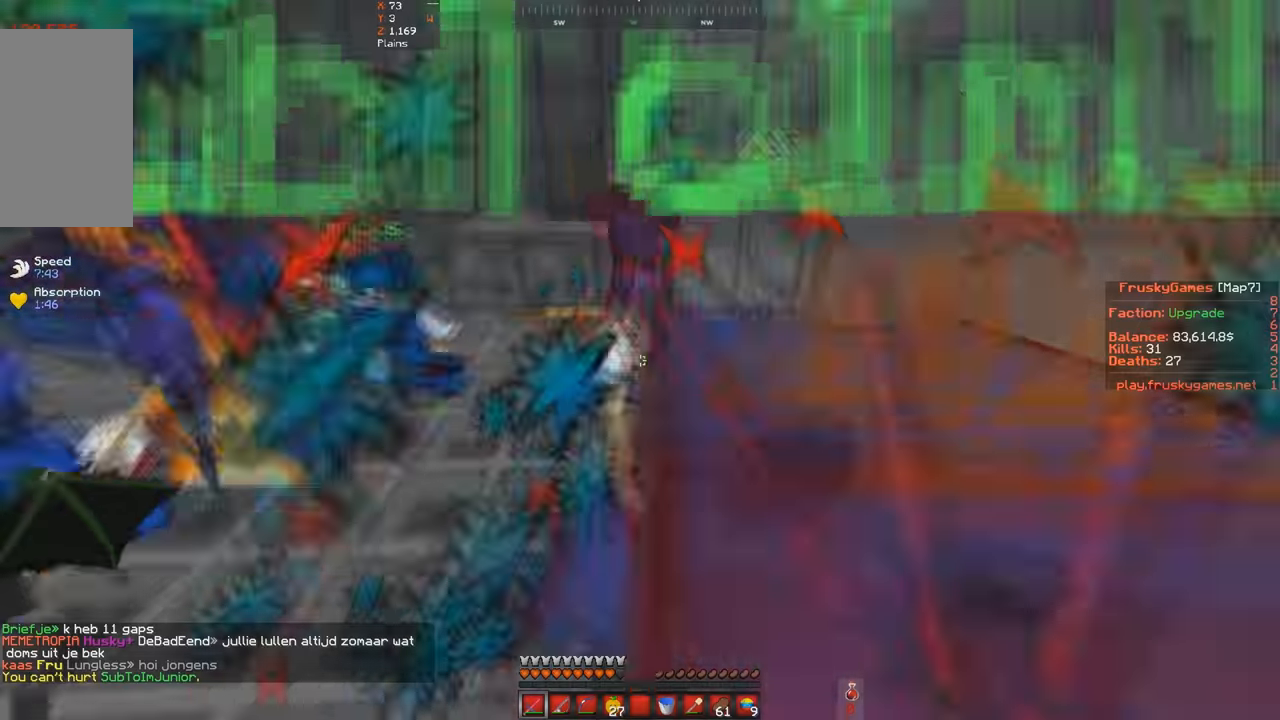
{"keys": ["w"], "events": [[134, "space", "up"], [200, "d", "up"]]}
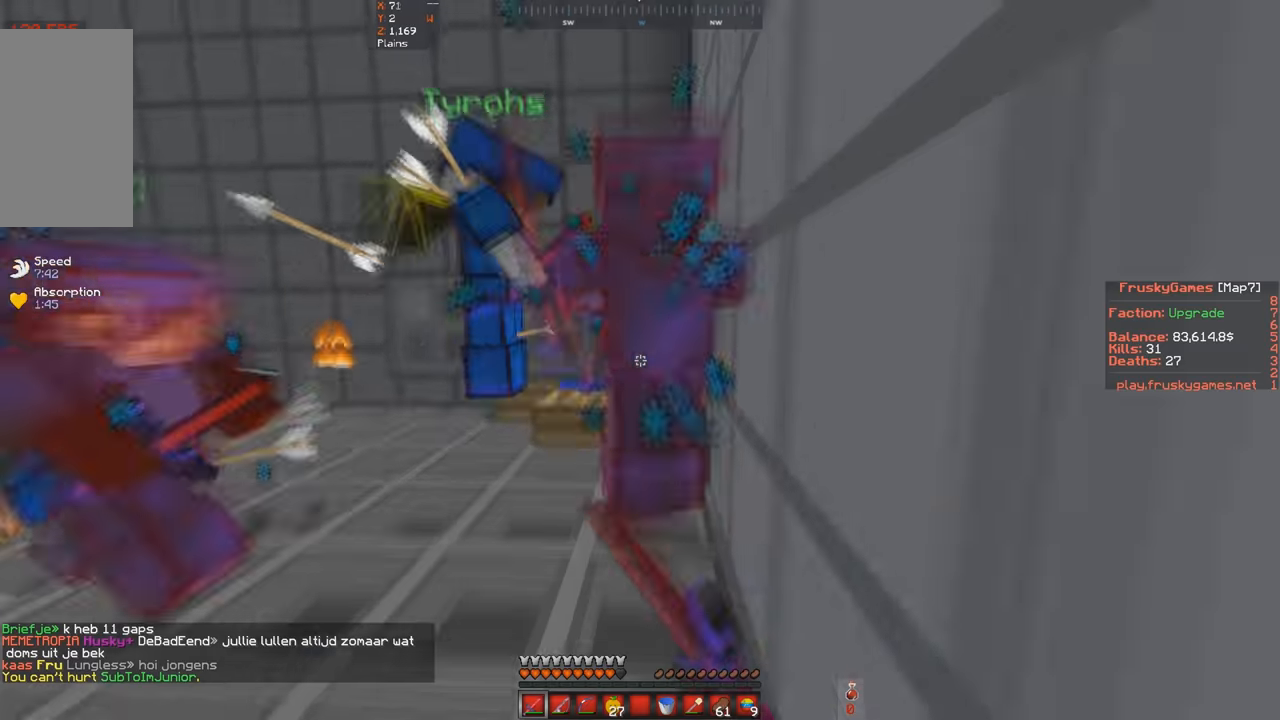
{"keys": ["s", "space", "w"], "events": [[167, "space", "down"], [233, "d", "down"], [400, "d", "up"], [467, "s", "down"]]}
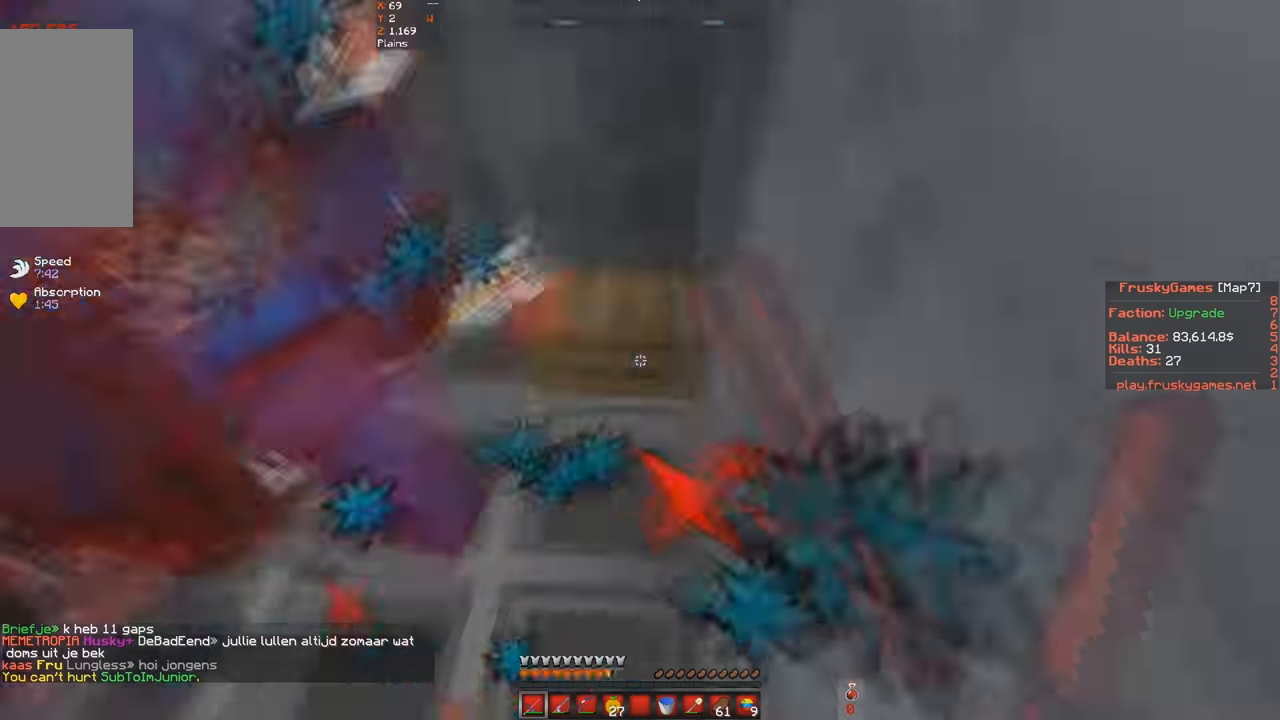
{"keys": ["w"], "events": [[33, "w", "up"], [267, "w", "down"], [367, "s", "up"], [433, "space", "up"]]}
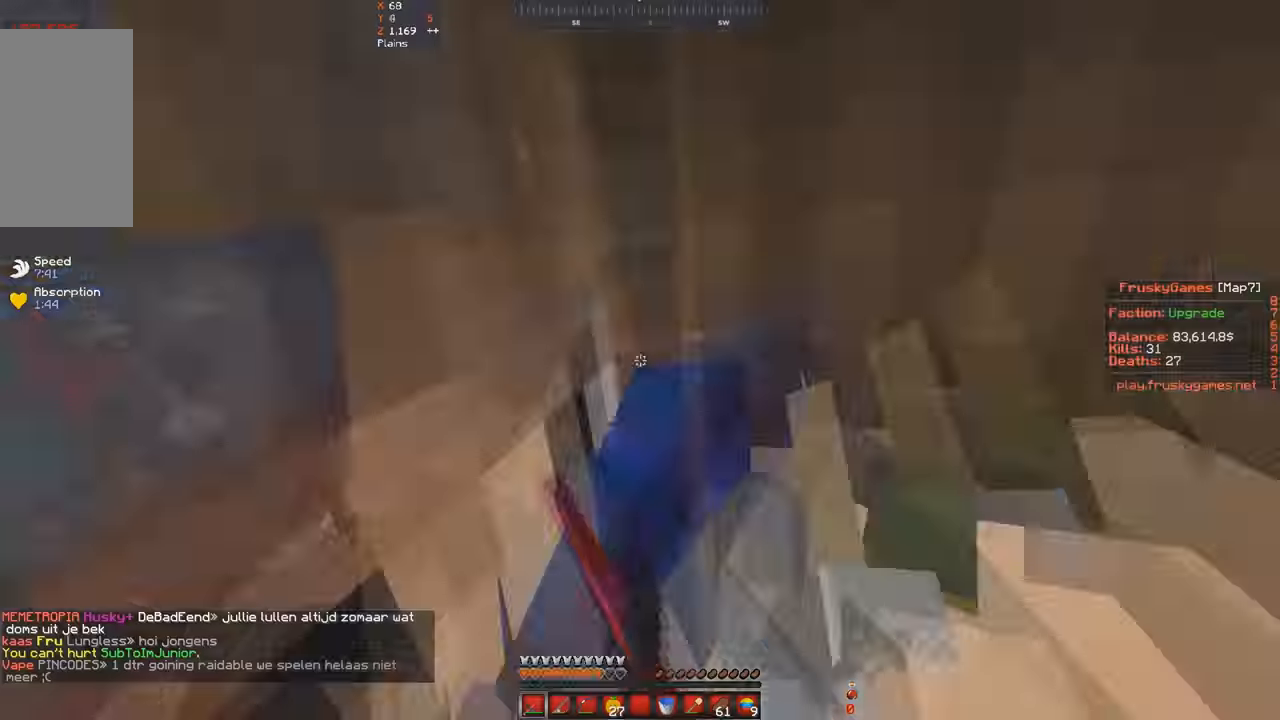
{"keys": ["w"], "events": [[67, "a", "down"], [433, "a", "up"]]}
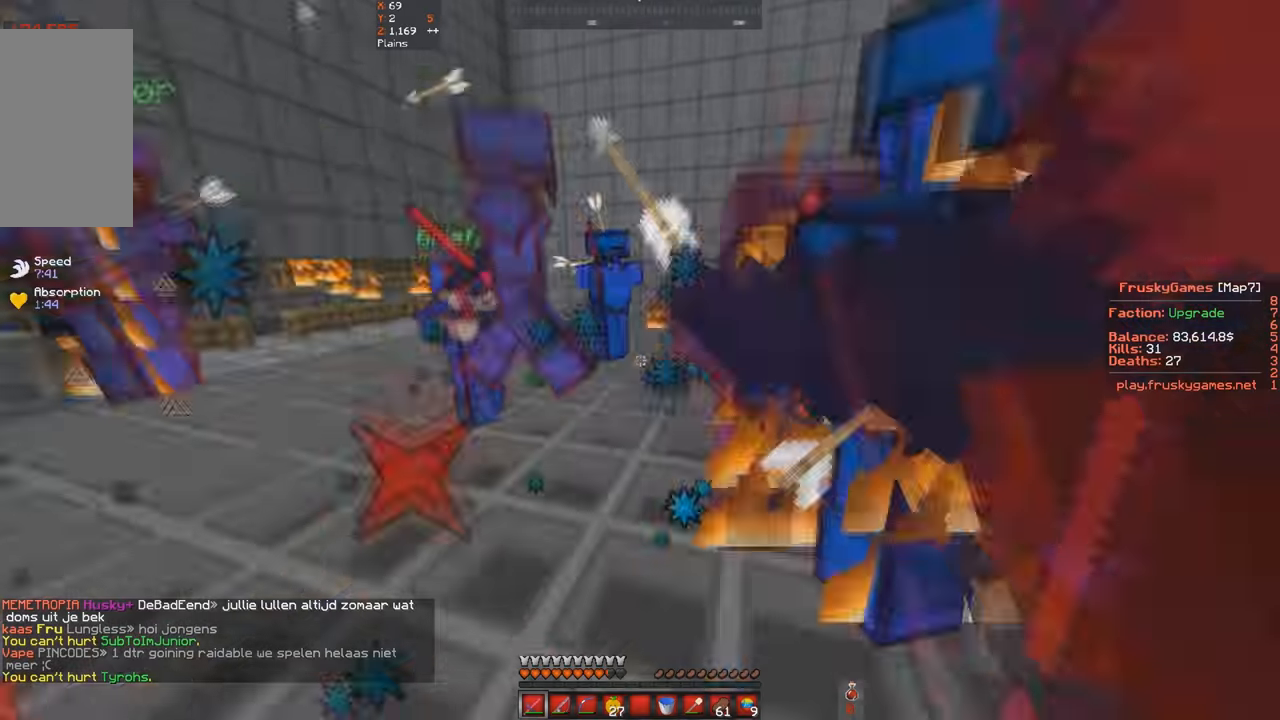
{"keys": ["a", "w"], "events": [[100, "d", "down"], [300, "a", "down"], [300, "d", "up"]]}
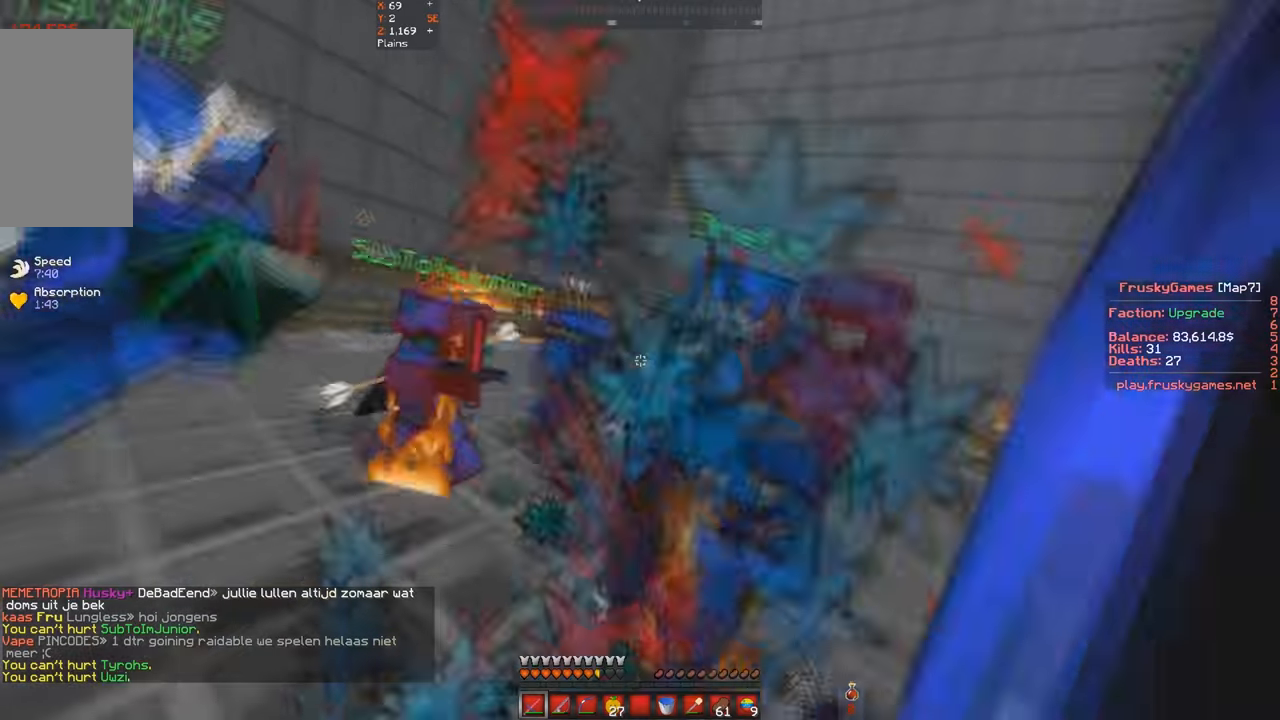
{"keys": ["w"], "events": [[433, "a", "up"]]}
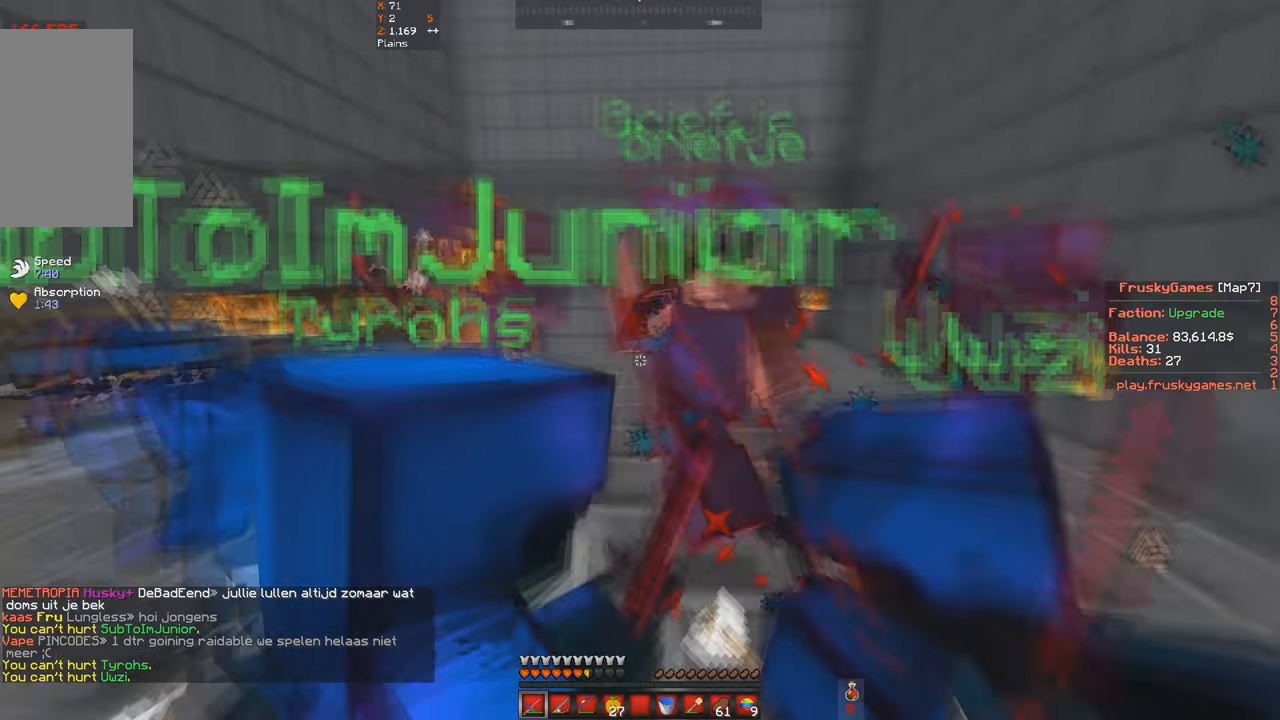
{"keys": ["a", "w"], "events": [[200, "d", "down"], [267, "a", "down"], [333, "d", "up"]]}
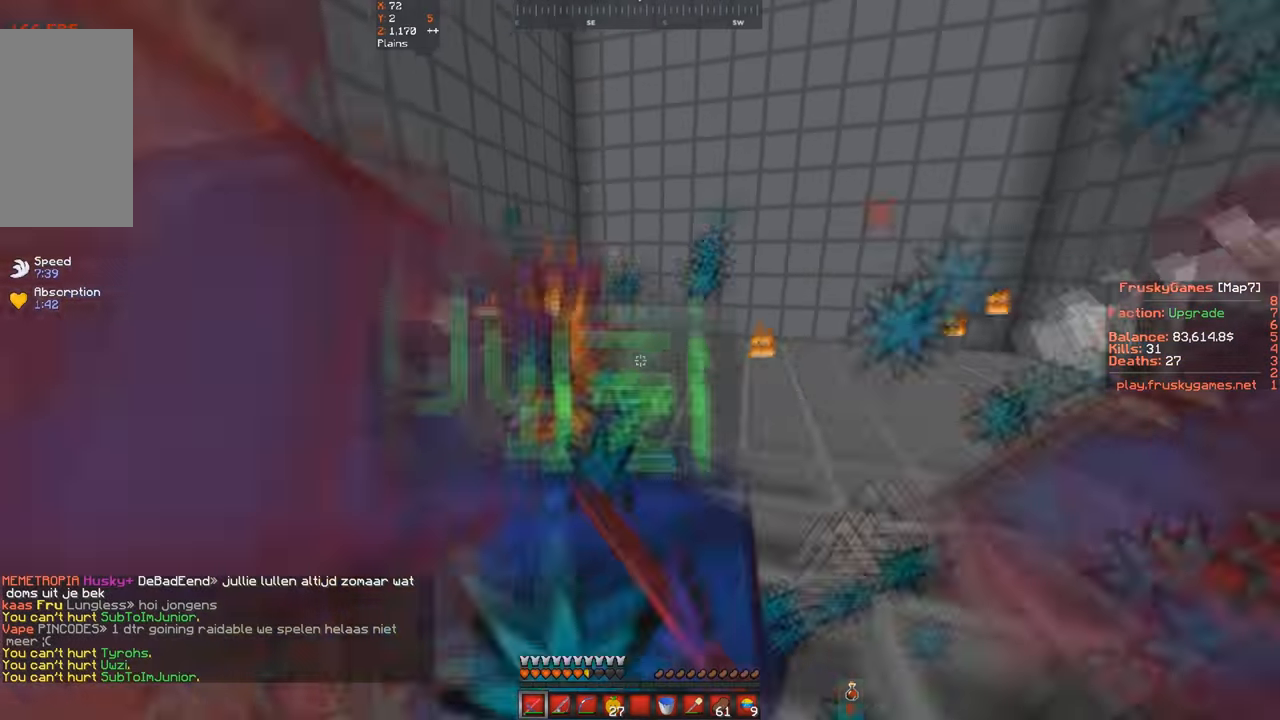
{"keys": ["space", "w"], "events": [[267, "a", "up"], [300, "space", "down"]]}
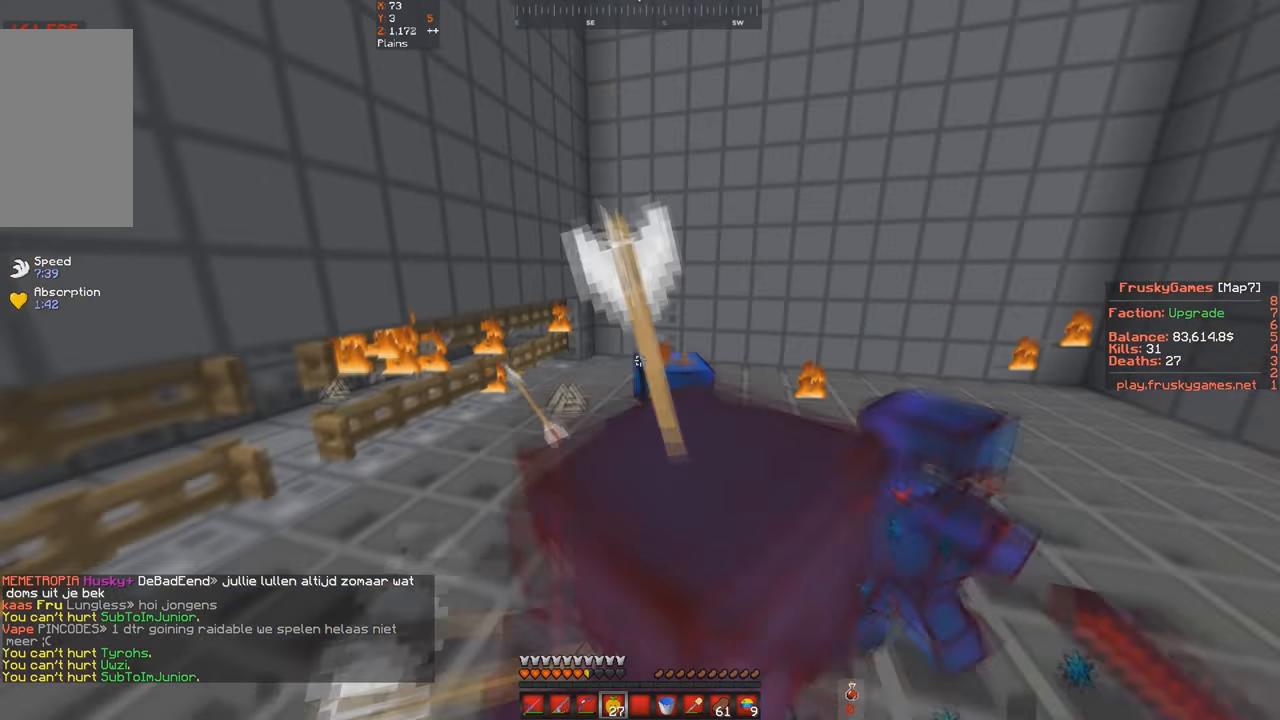
{"keys": ["space", "w"], "events": []}
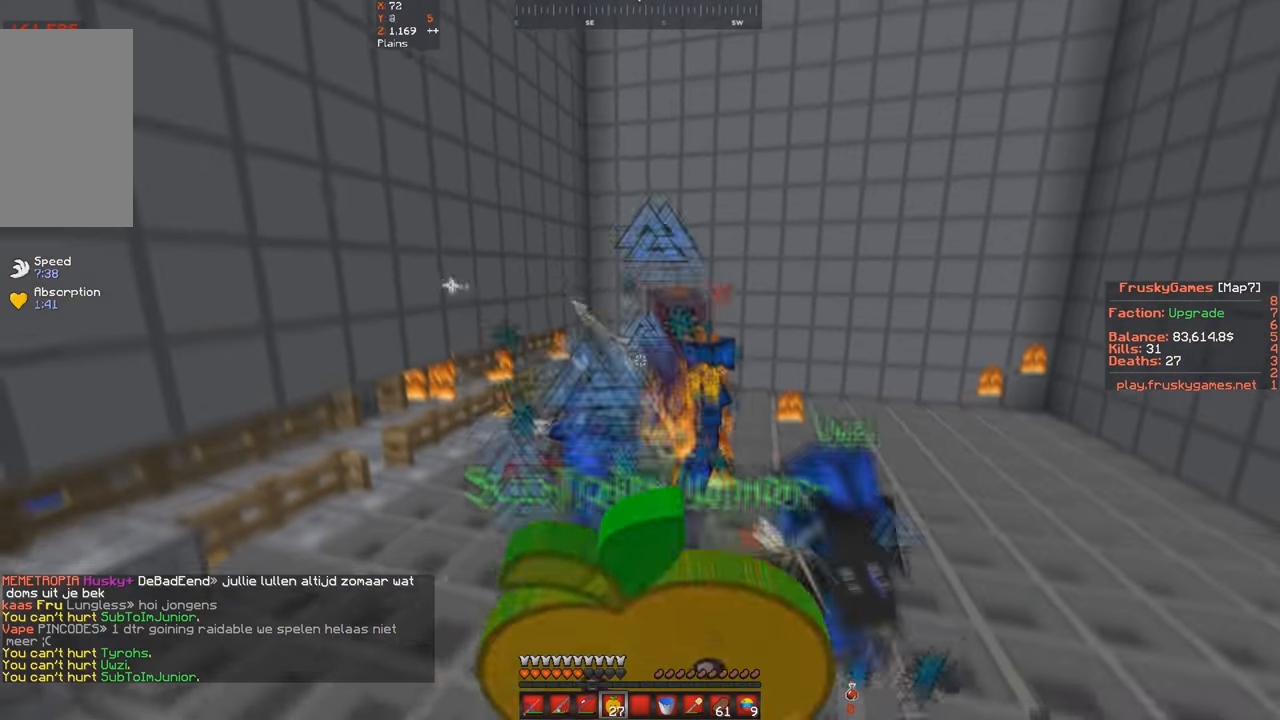
{"keys": ["a", "s", "space"], "events": [[67, "a", "down"], [200, "s", "down"], [200, "w", "up"]]}
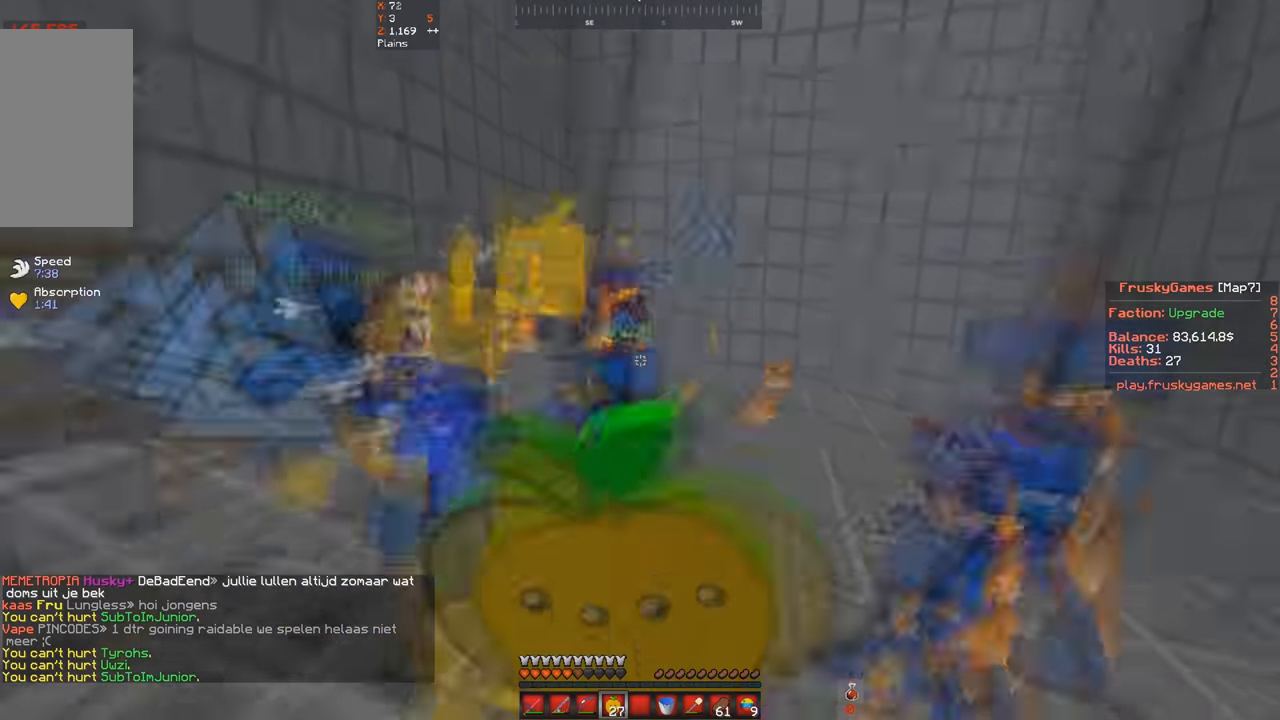
{"keys": ["a", "w"], "events": [[100, "s", "up"], [167, "w", "down"], [333, "space", "up"]]}
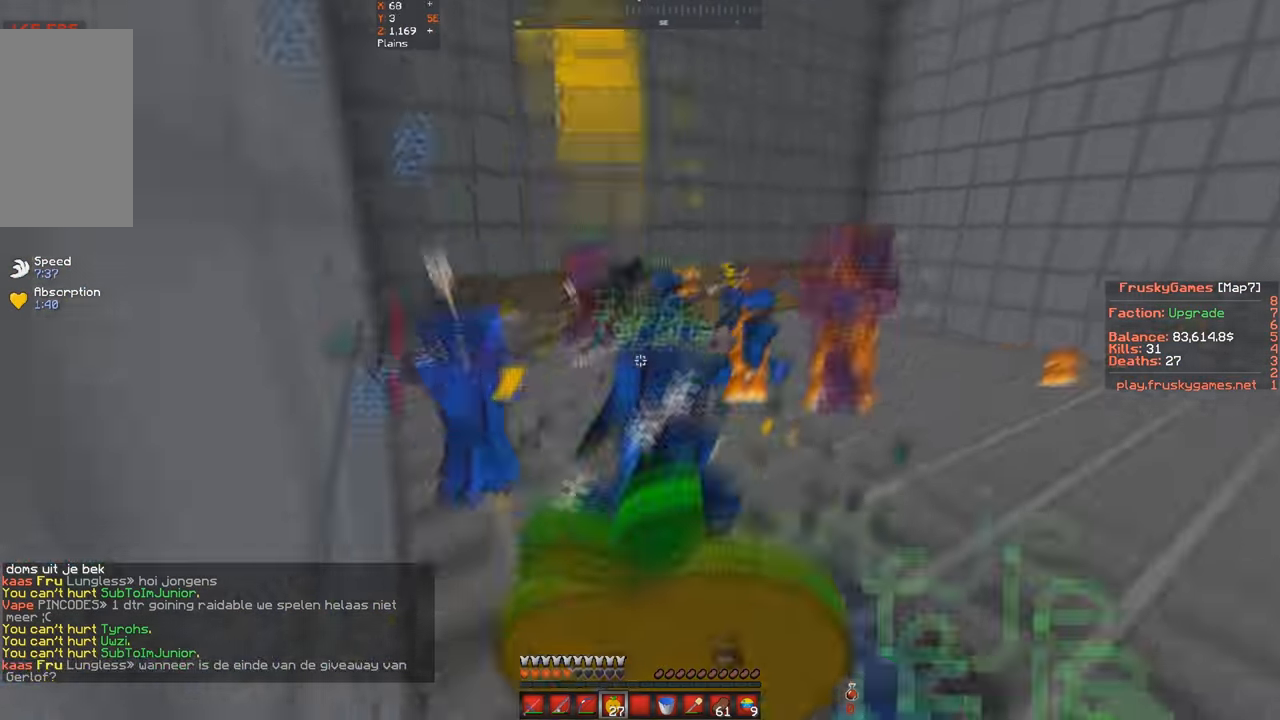
{"keys": ["w"], "events": [[300, "a", "up"]]}
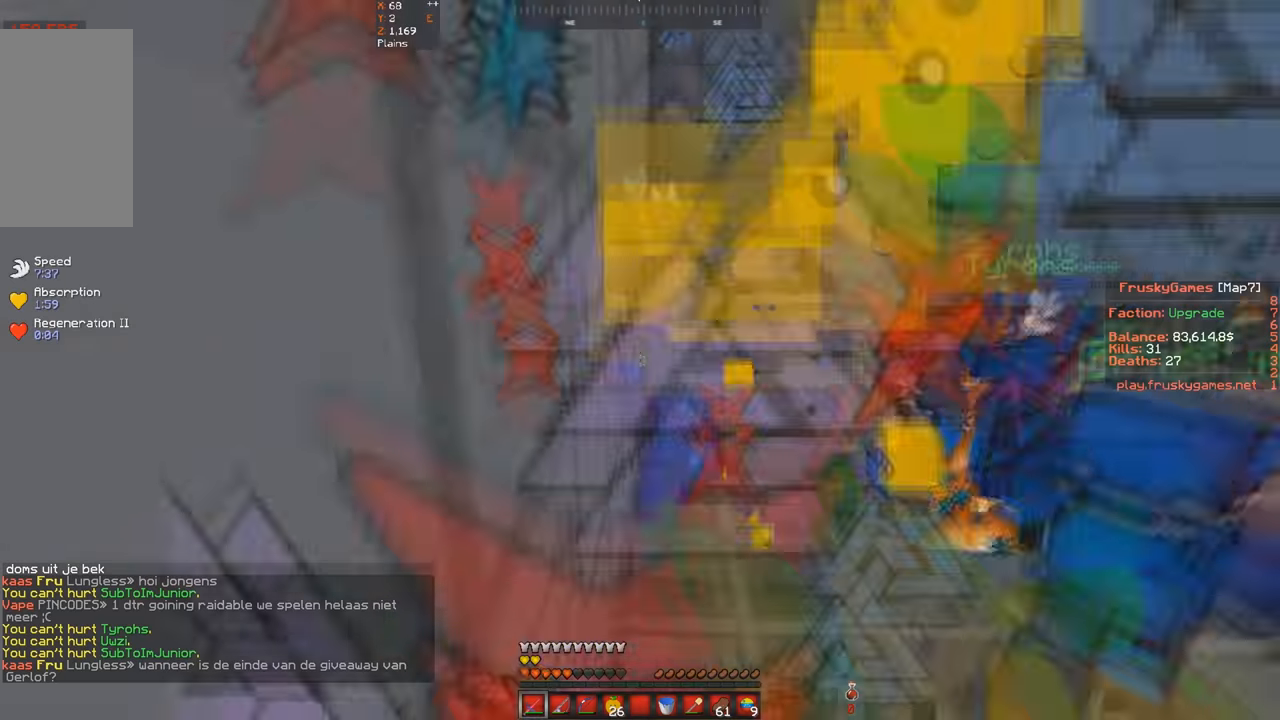
{"keys": ["w"], "events": []}
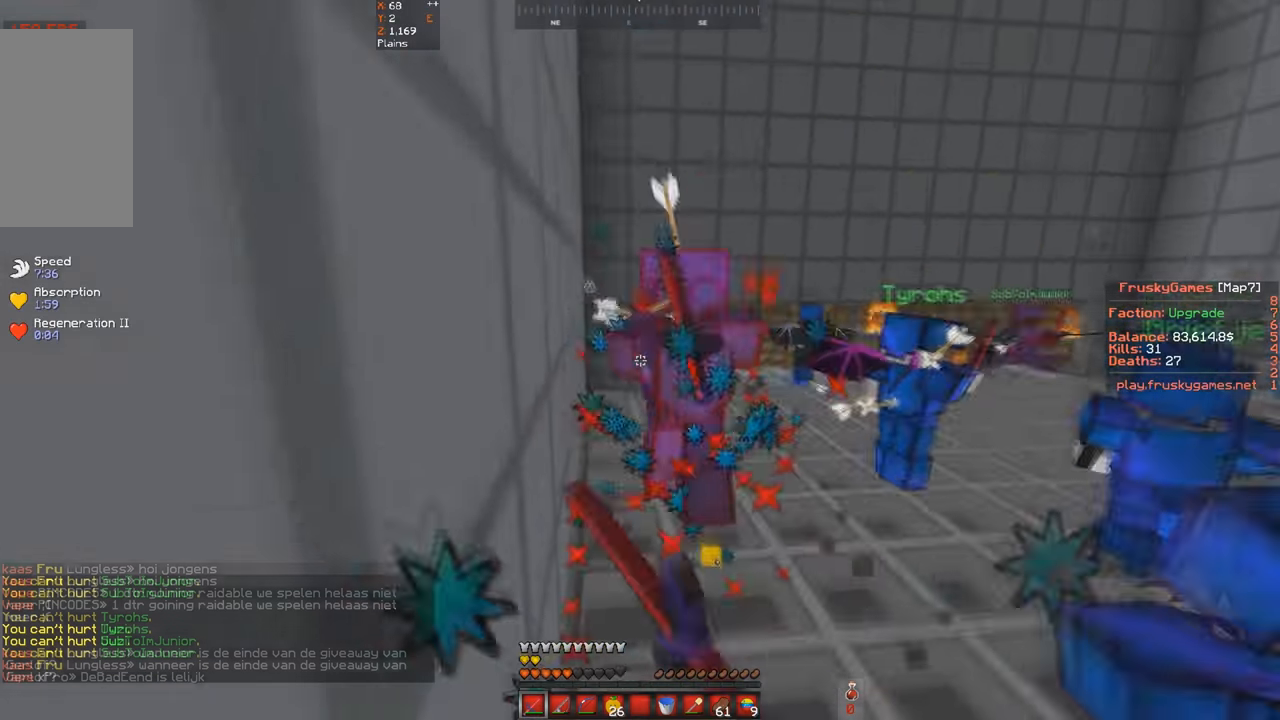
{"keys": ["w"], "events": []}
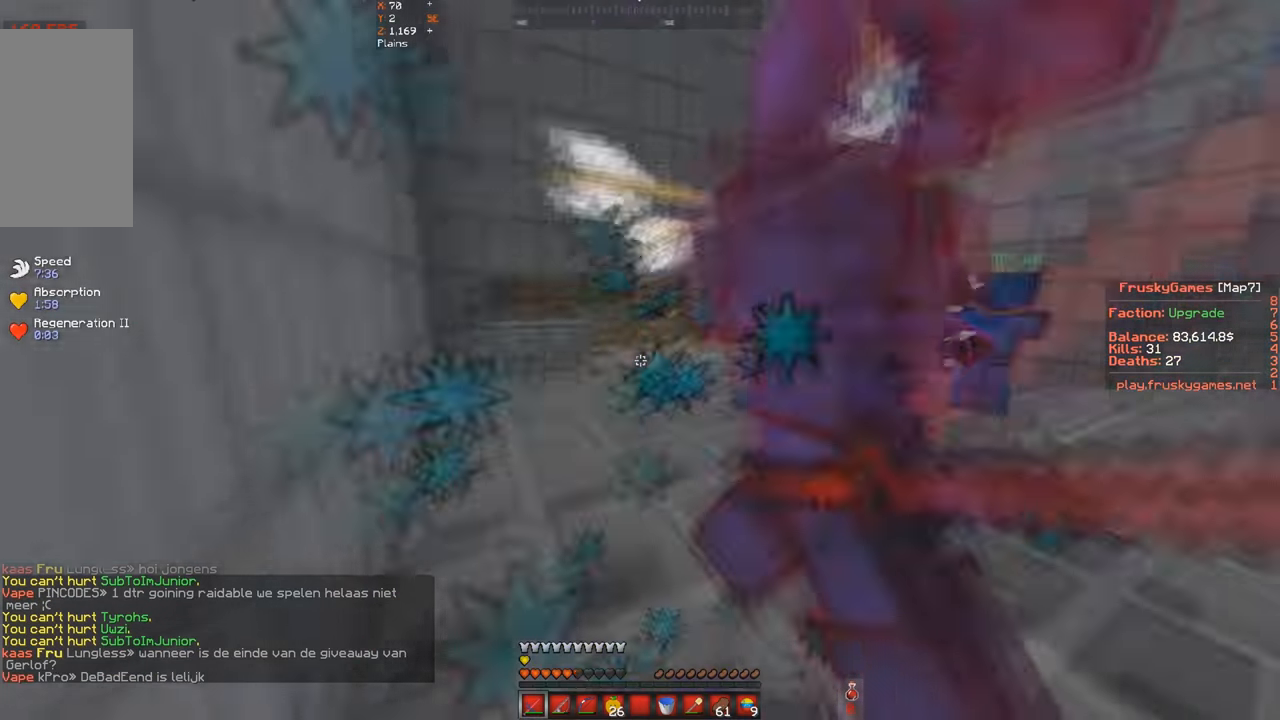
{"keys": ["a", "w"], "events": [[200, "a", "down"]]}
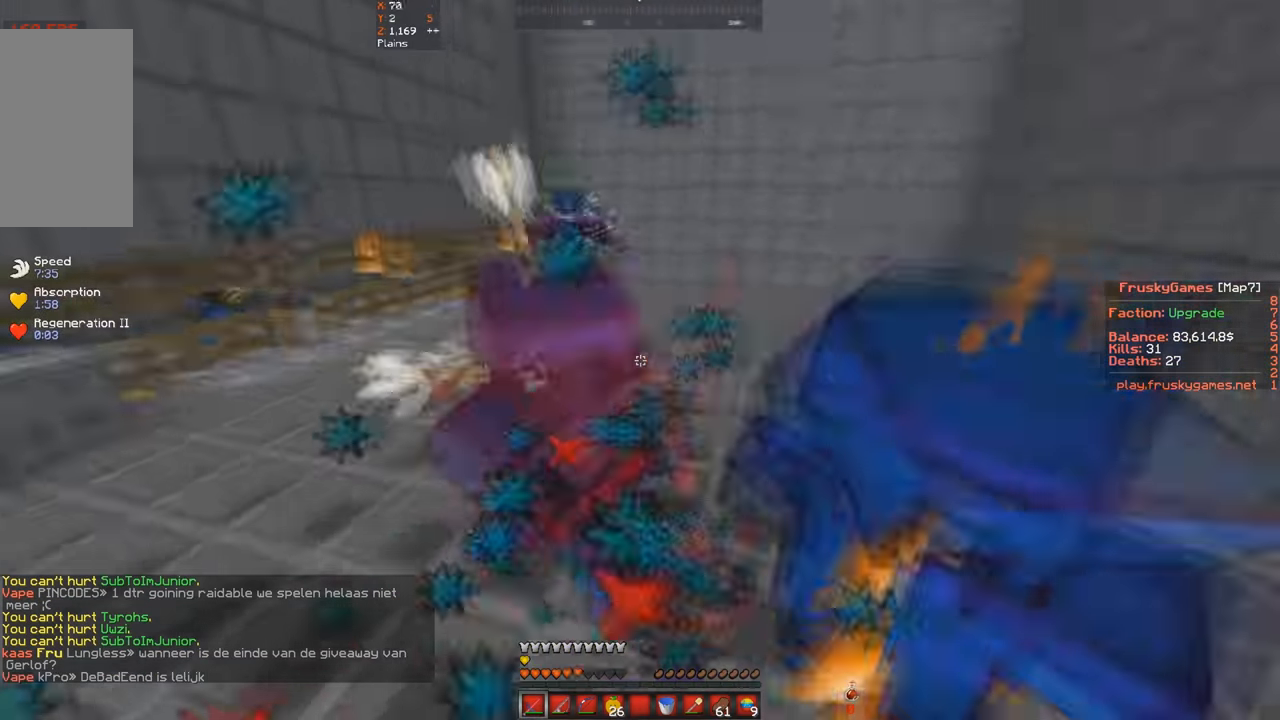
{"keys": ["w"], "events": [[233, "a", "up"]]}
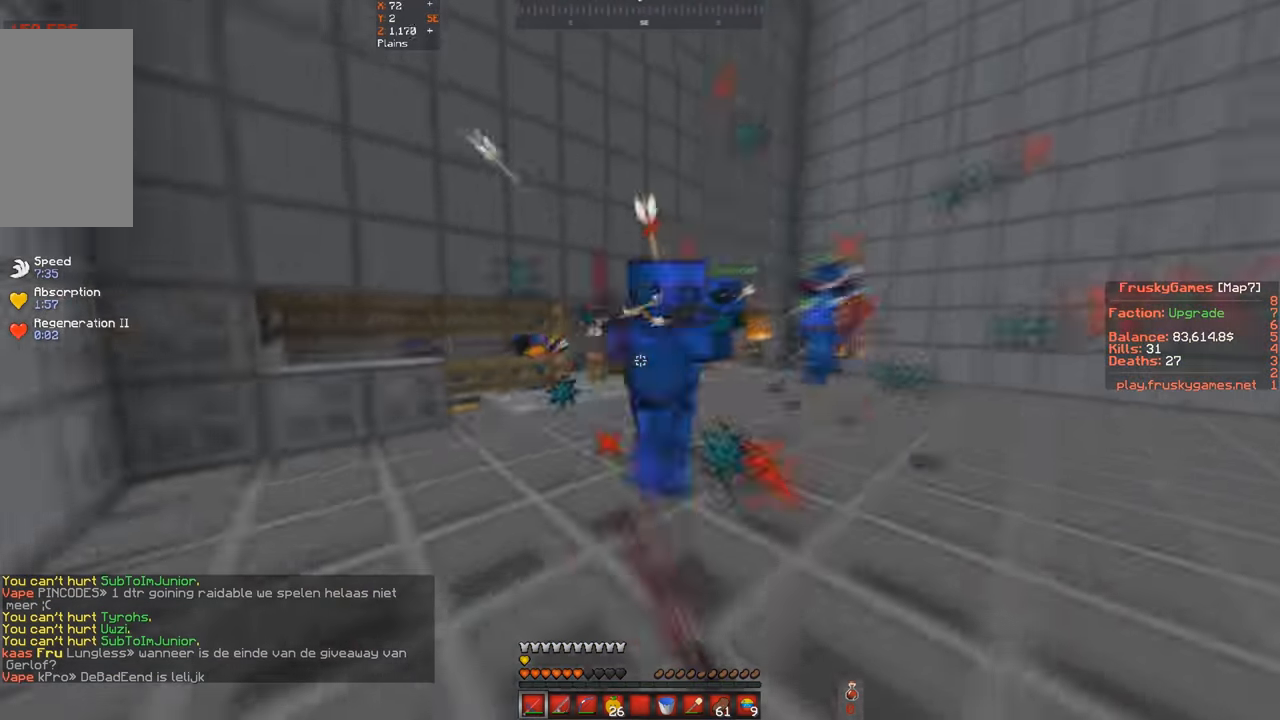
{"keys": ["w"], "events": []}
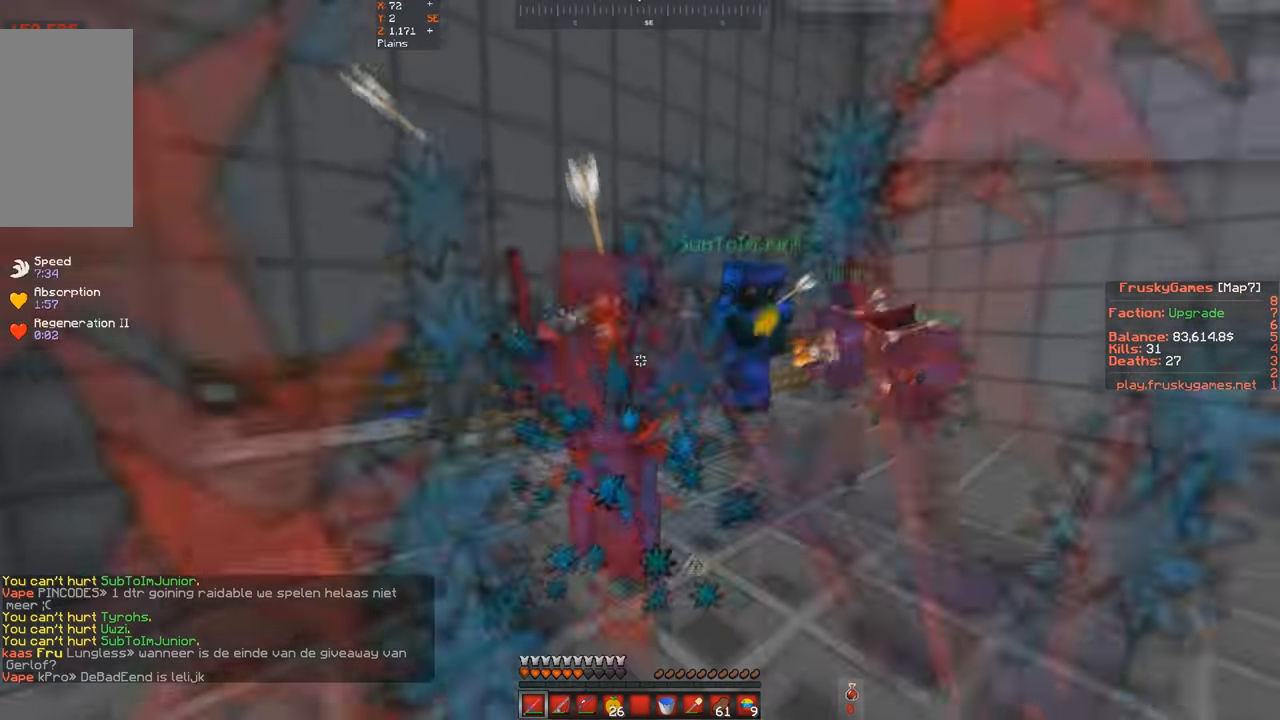
{"keys": ["w"], "events": []}
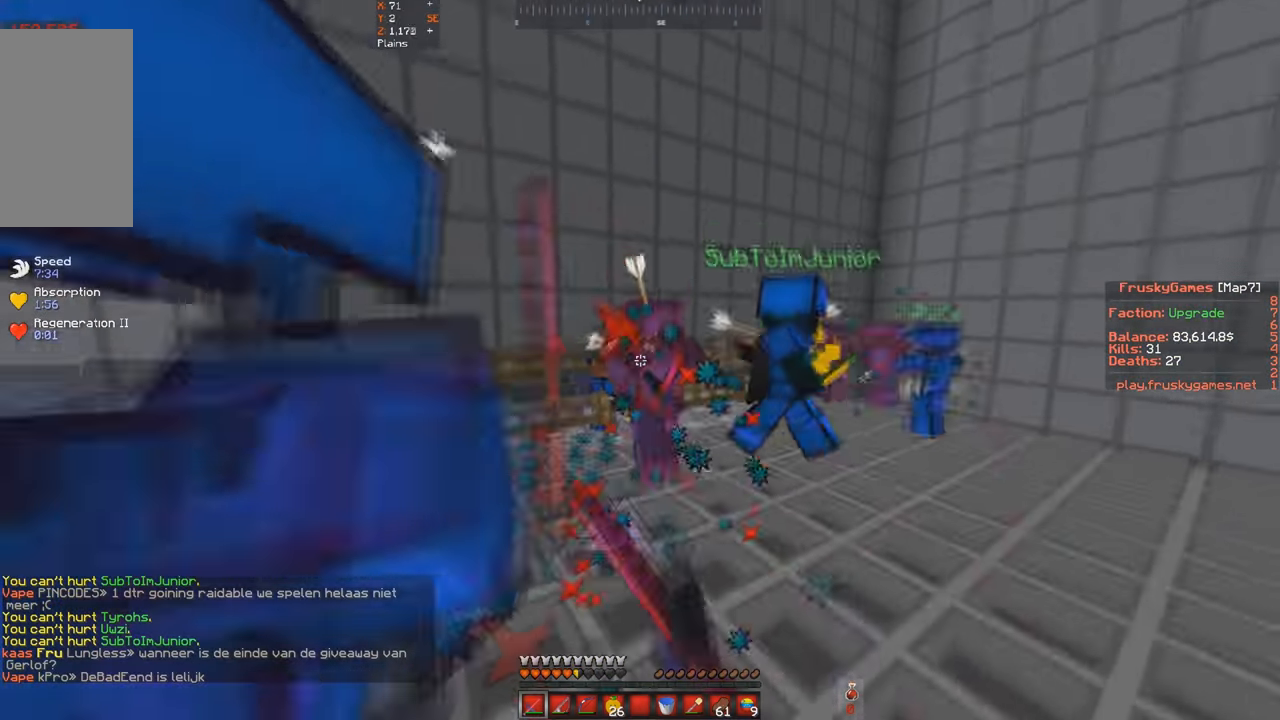
{"keys": ["w"], "events": []}
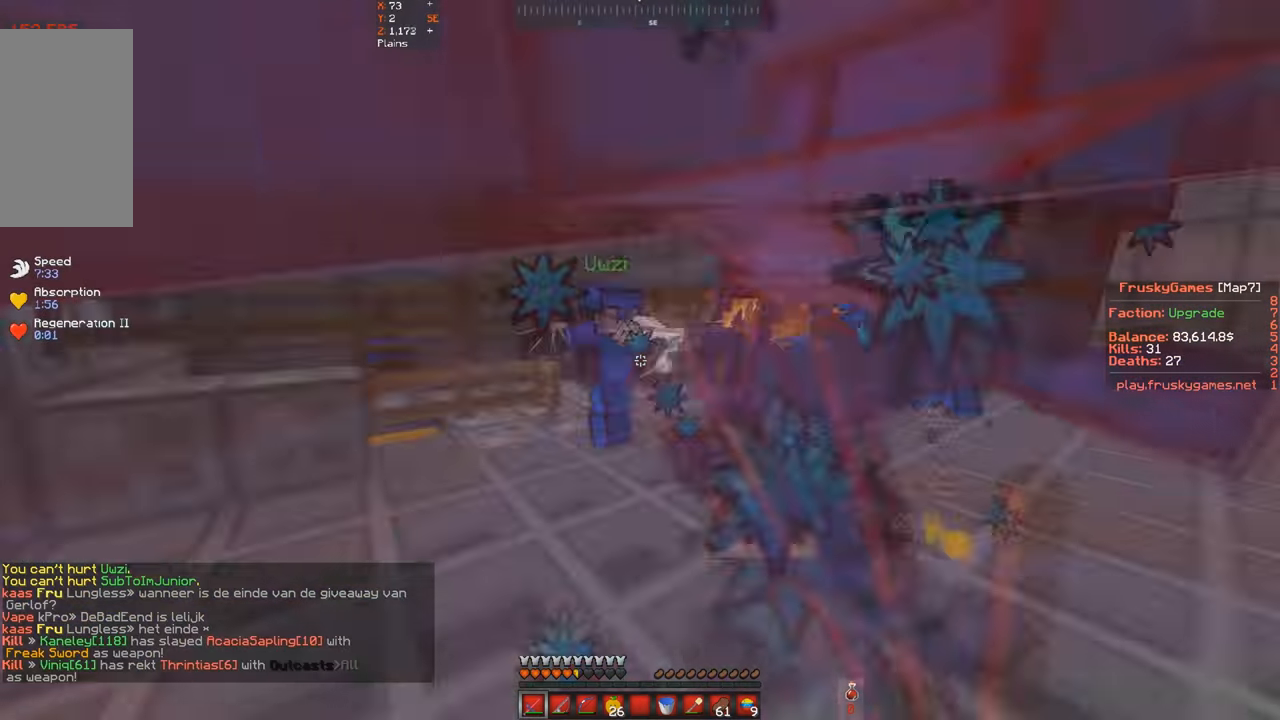
{"keys": ["a", "w"], "events": [[366, "a", "down"]]}
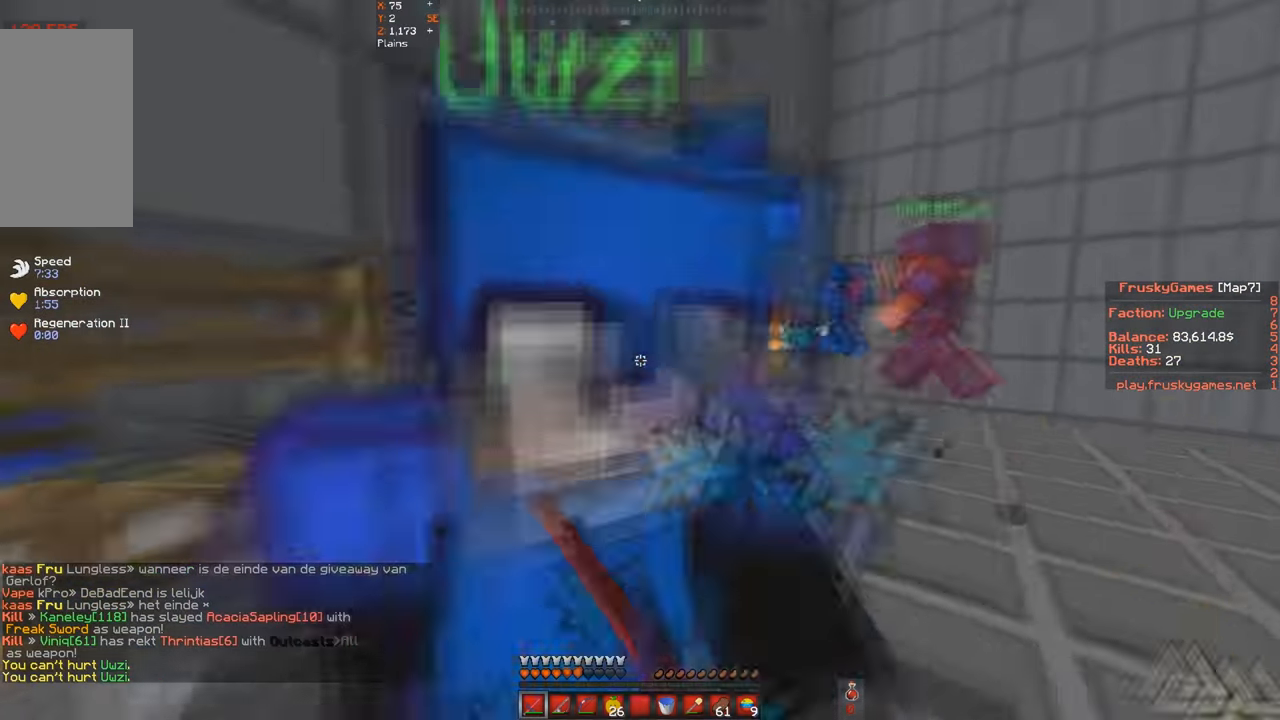
{"keys": ["a", "w"], "events": [[200, "d", "down"], [300, "a", "up"], [366, "a", "down"], [433, "d", "up"]]}
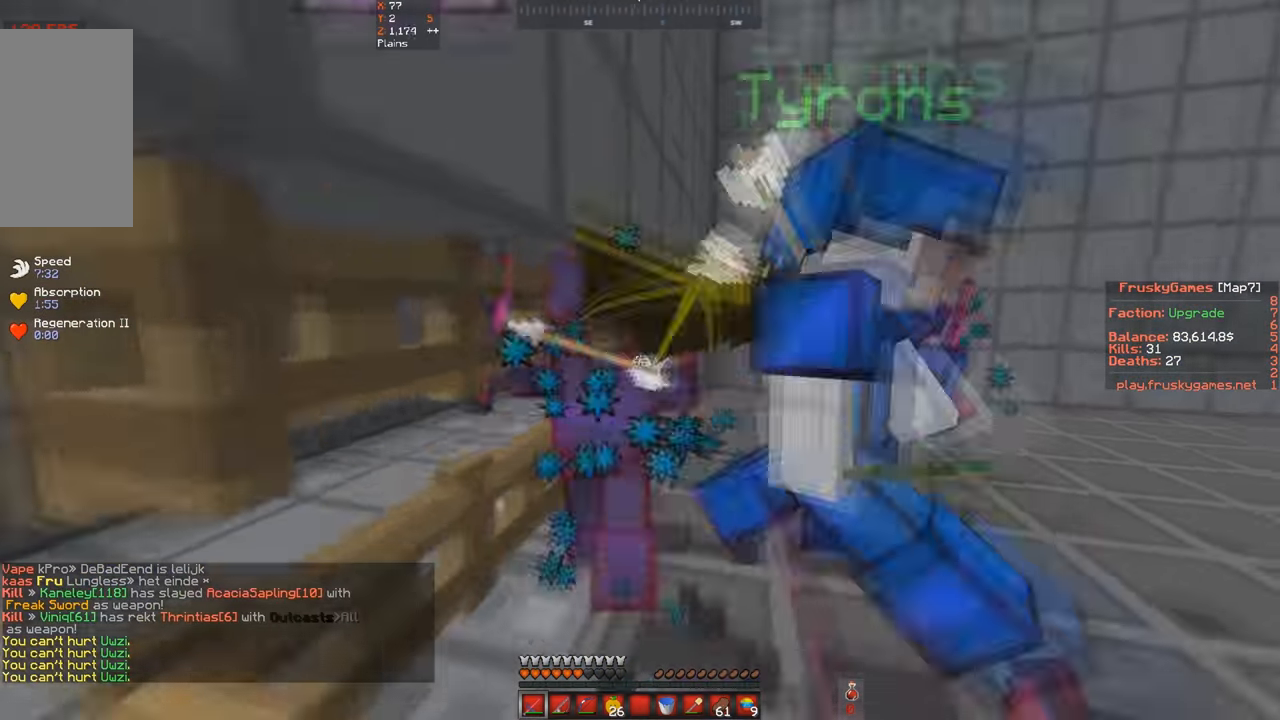
{"keys": ["a", "w"], "events": [[100, "a", "up"], [100, "d", "down"], [266, "d", "up"], [300, "a", "down"]]}
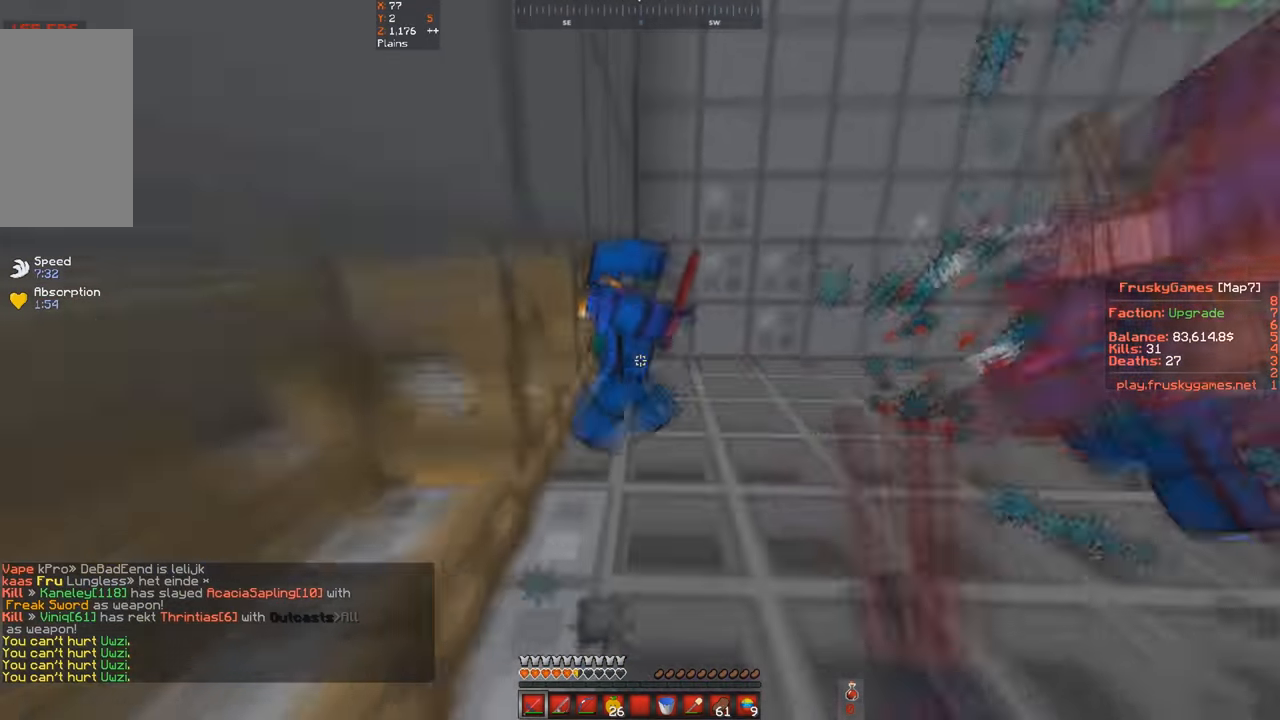
{"keys": ["a", "space", "w"], "events": [[267, "a", "up"], [367, "space", "down"], [500, "a", "down"]]}
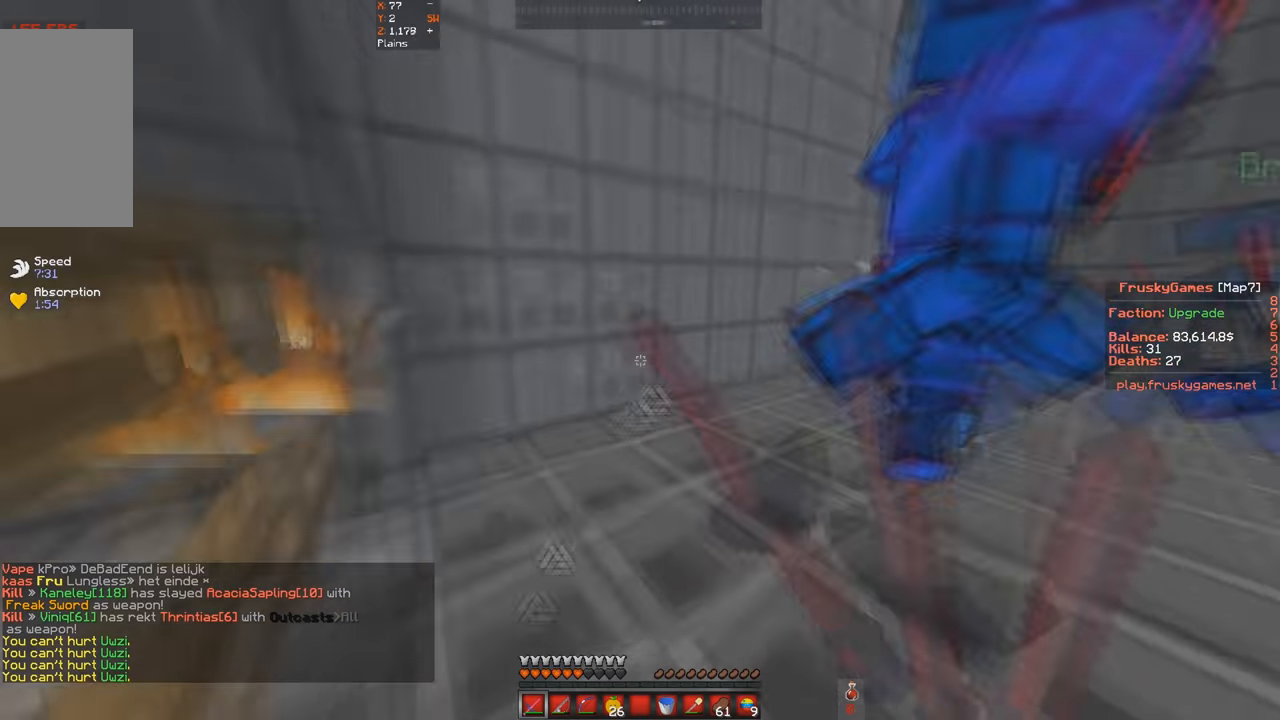
{"keys": ["w"], "events": [[167, "space", "up"], [300, "a", "up"]]}
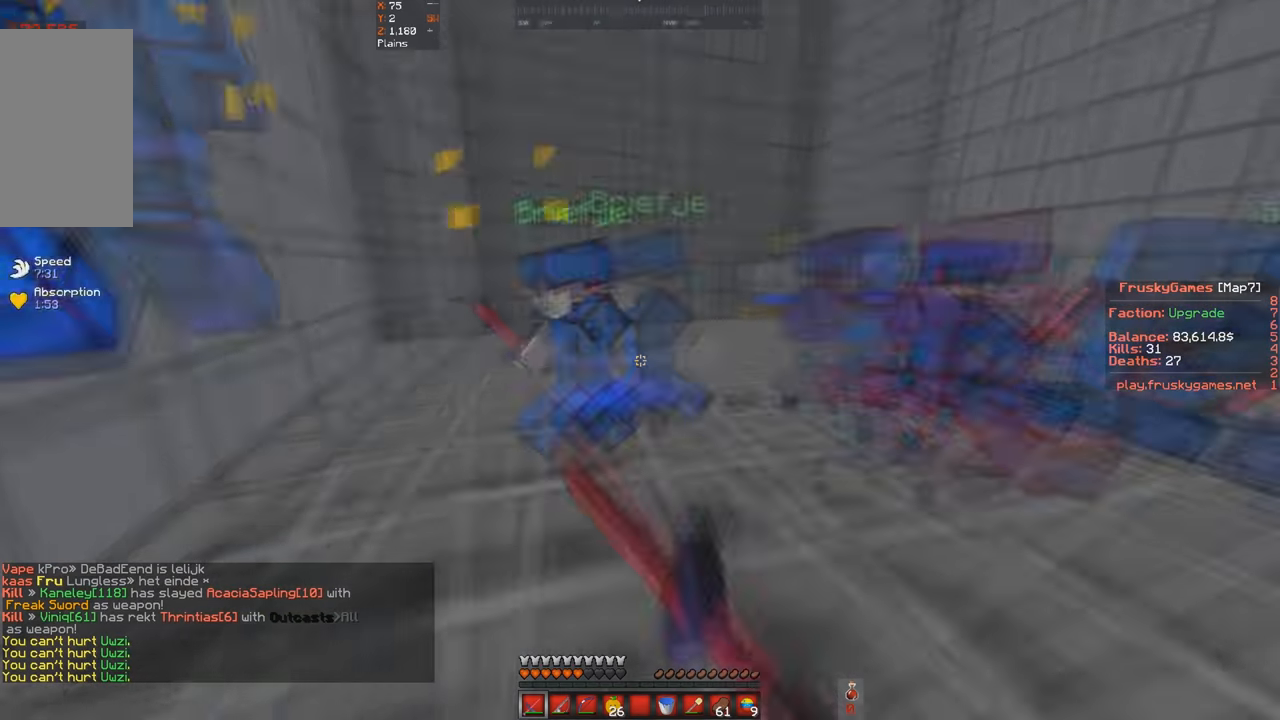
{"keys": ["a", "s", "w"], "events": [[34, "a", "down"], [200, "s", "down"], [300, "w", "up"], [400, "w", "down"]]}
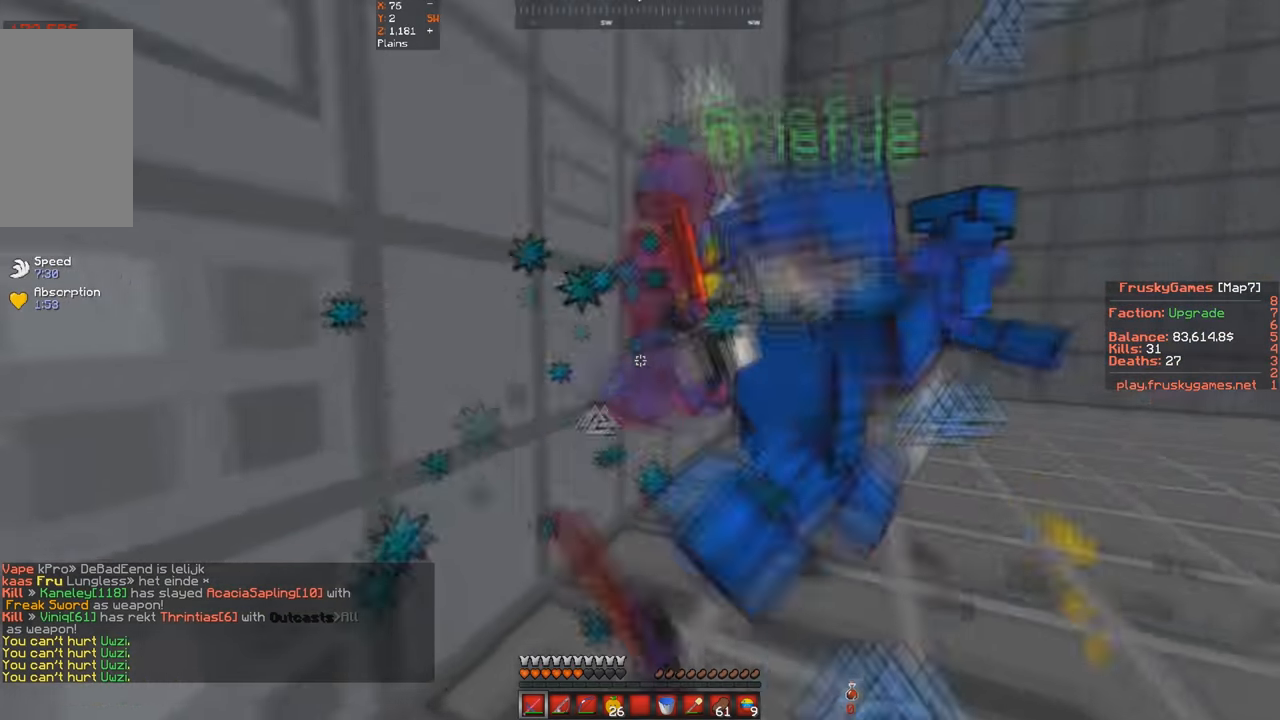
{"keys": ["w"], "events": [[34, "a", "up"], [34, "s", "up"]]}
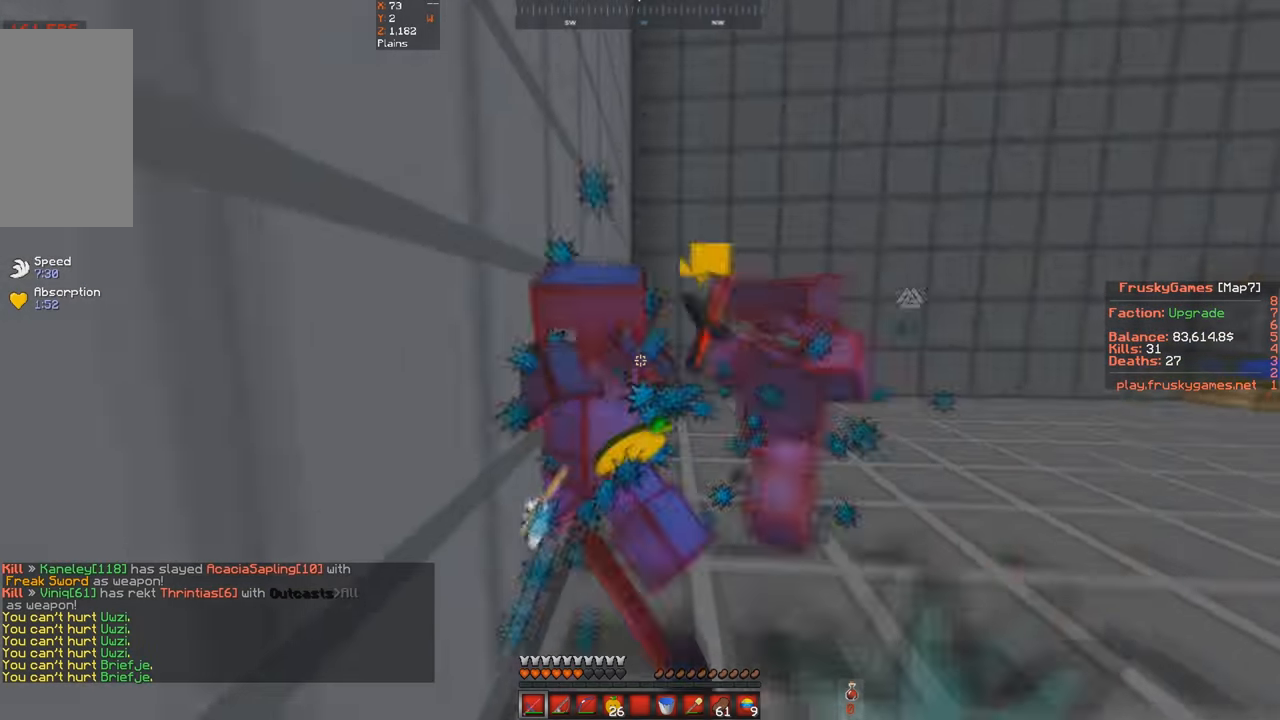
{"keys": ["w"], "events": []}
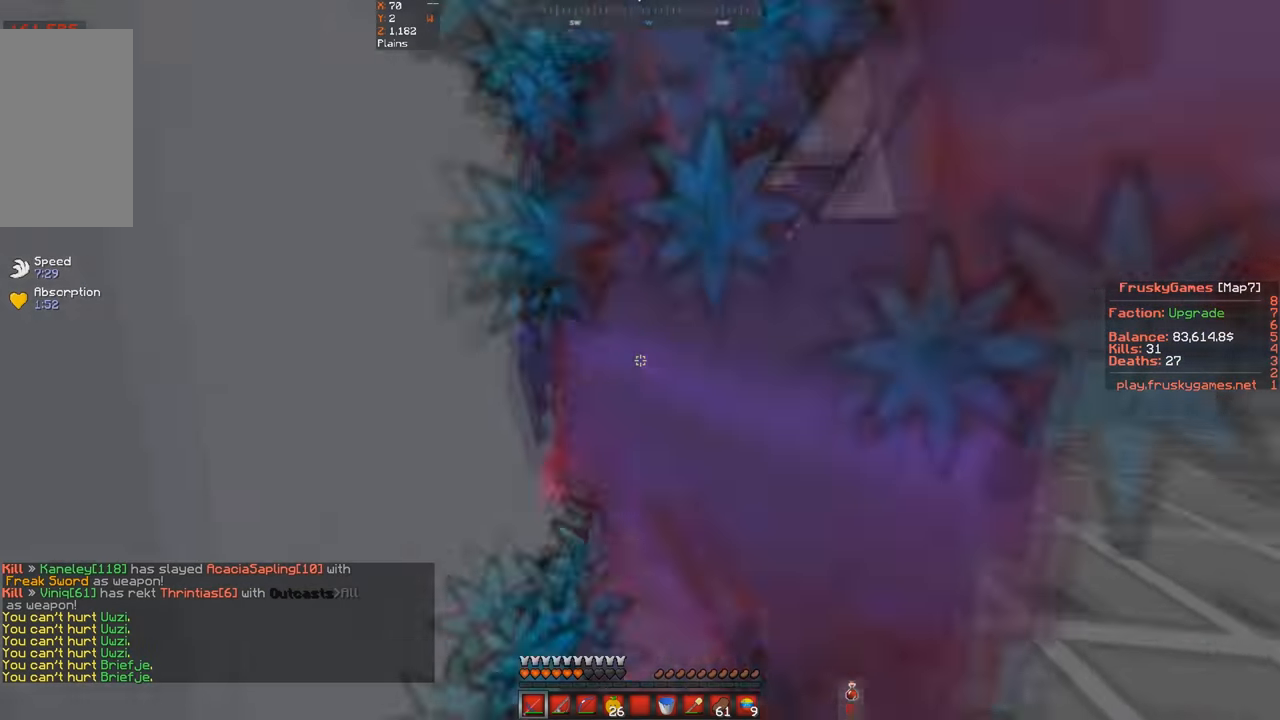
{"keys": ["d", "w"], "events": [[34, "d", "down"], [367, "d", "up"], [500, "d", "down"]]}